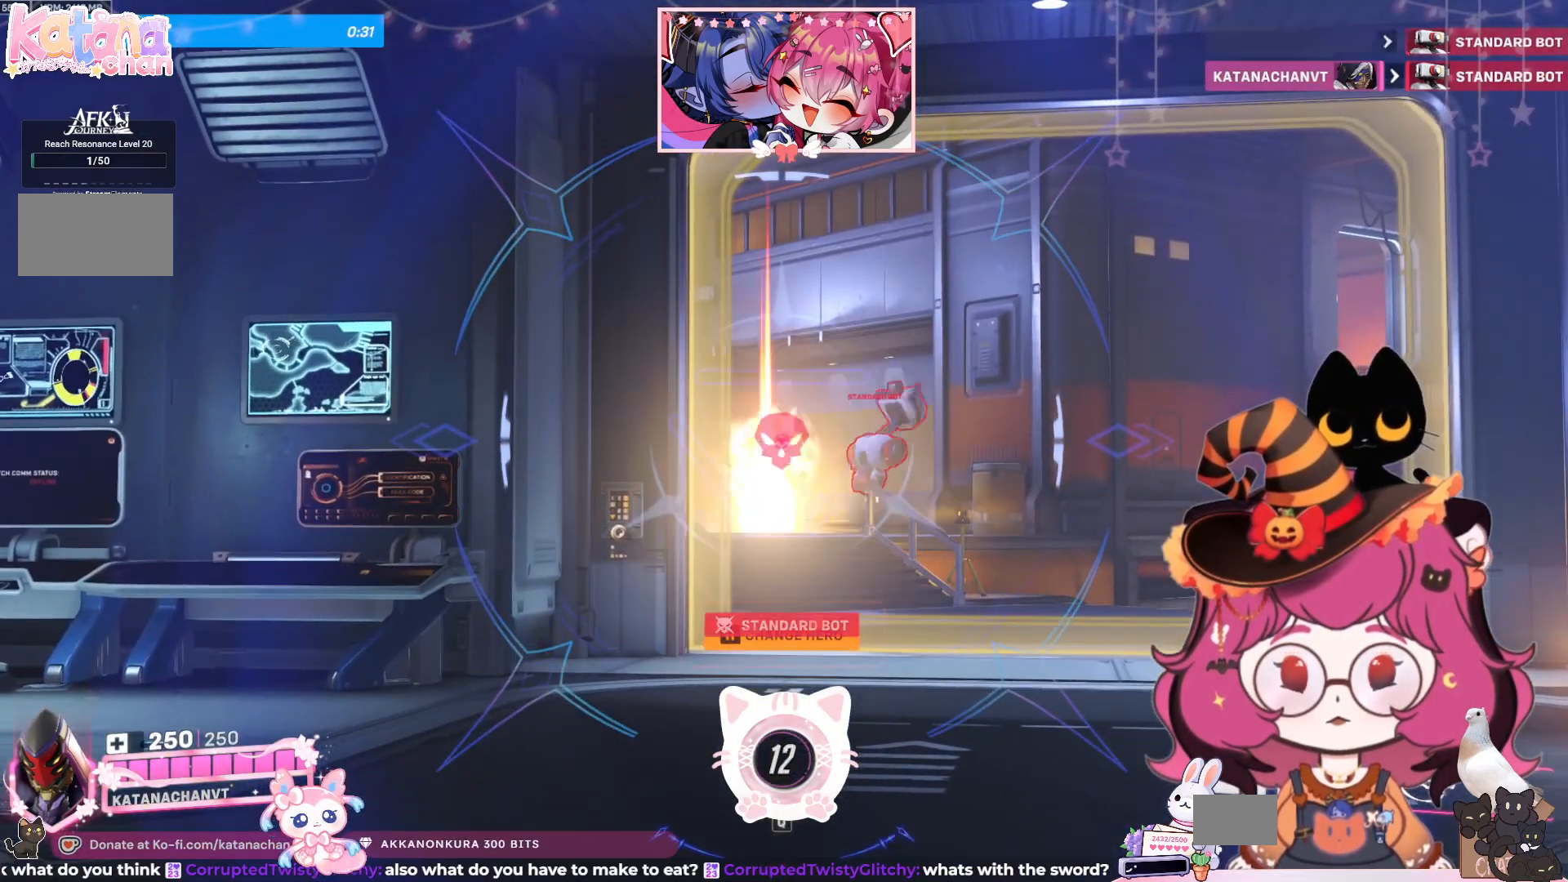
Gameplay with keyboard and mouse; each line is a JSON object with the keys and mouse buttons held at the frame after it. "events" lists presses ("down") and releases ("up") of "a", "ctrl", "d", "e", "q", "s", "shift", "space", "w", "mouse_left", "mouse_wheel", "mouse_right", "mouse_mb4" and "mouse_mb5" between this image and that frame as [ms after this image, input, new state], when the widget could be followed in between. "mouse_left", "mouse_wheel", "mouse_right", "mouse_mb4", "mouse_mb5" = the "left", "wheel", "right", "mb4", "mb5" buttons of the "mouse" list. No other keys are recorded. "wheel" means that the mouse wheel is clicked or scrolled. Mouse movement is not recorded.
{"keys": [], "mouse": ["right"], "events": []}
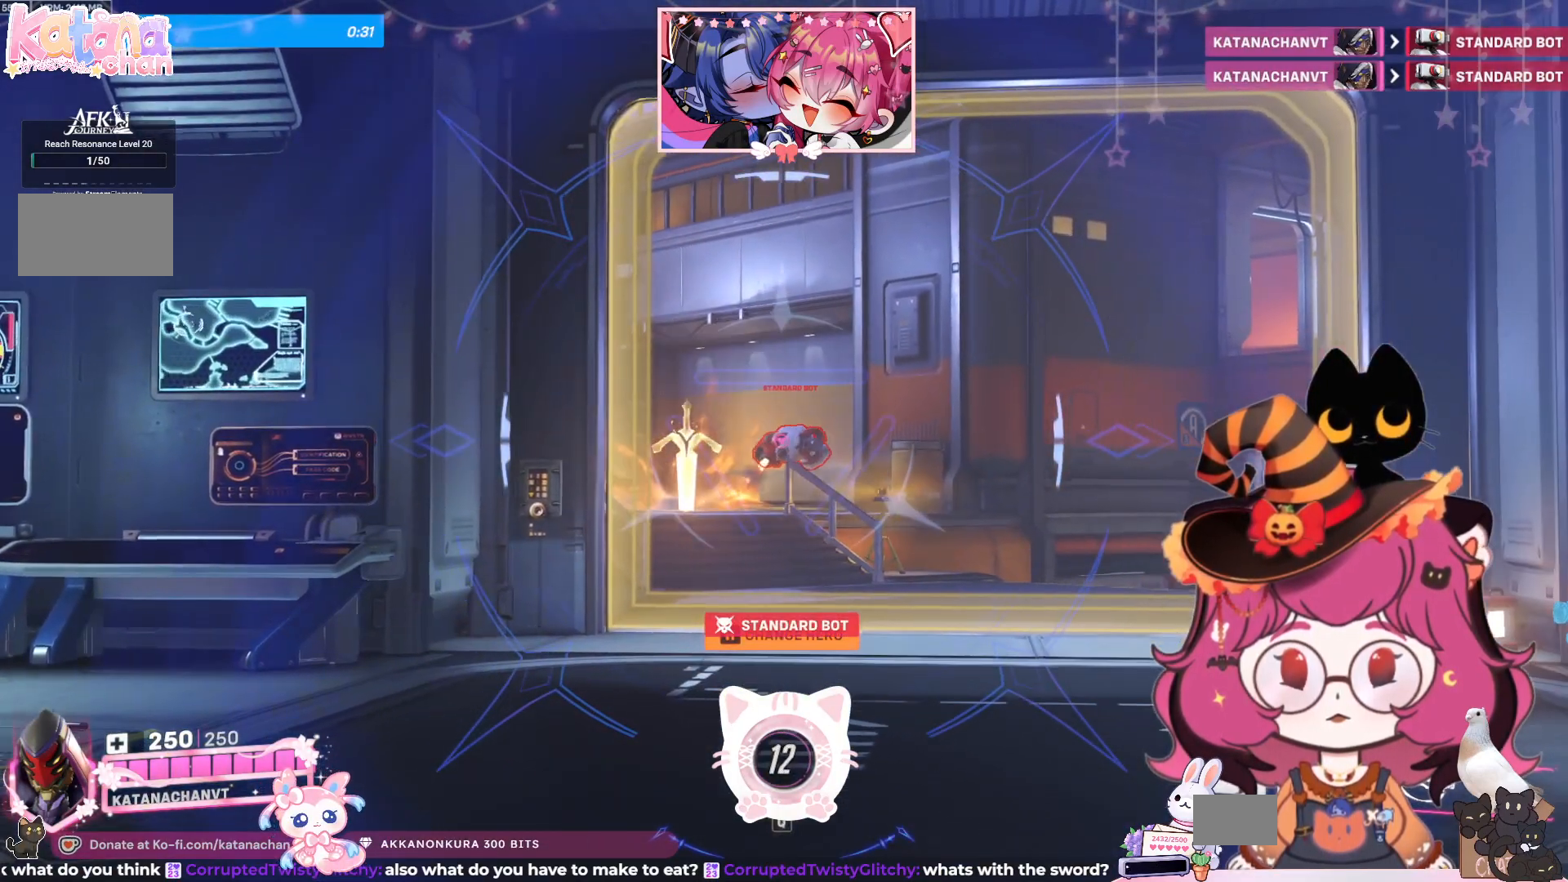
{"keys": [], "mouse": ["left", "right"], "events": [[400, "mouse_left", "down"]]}
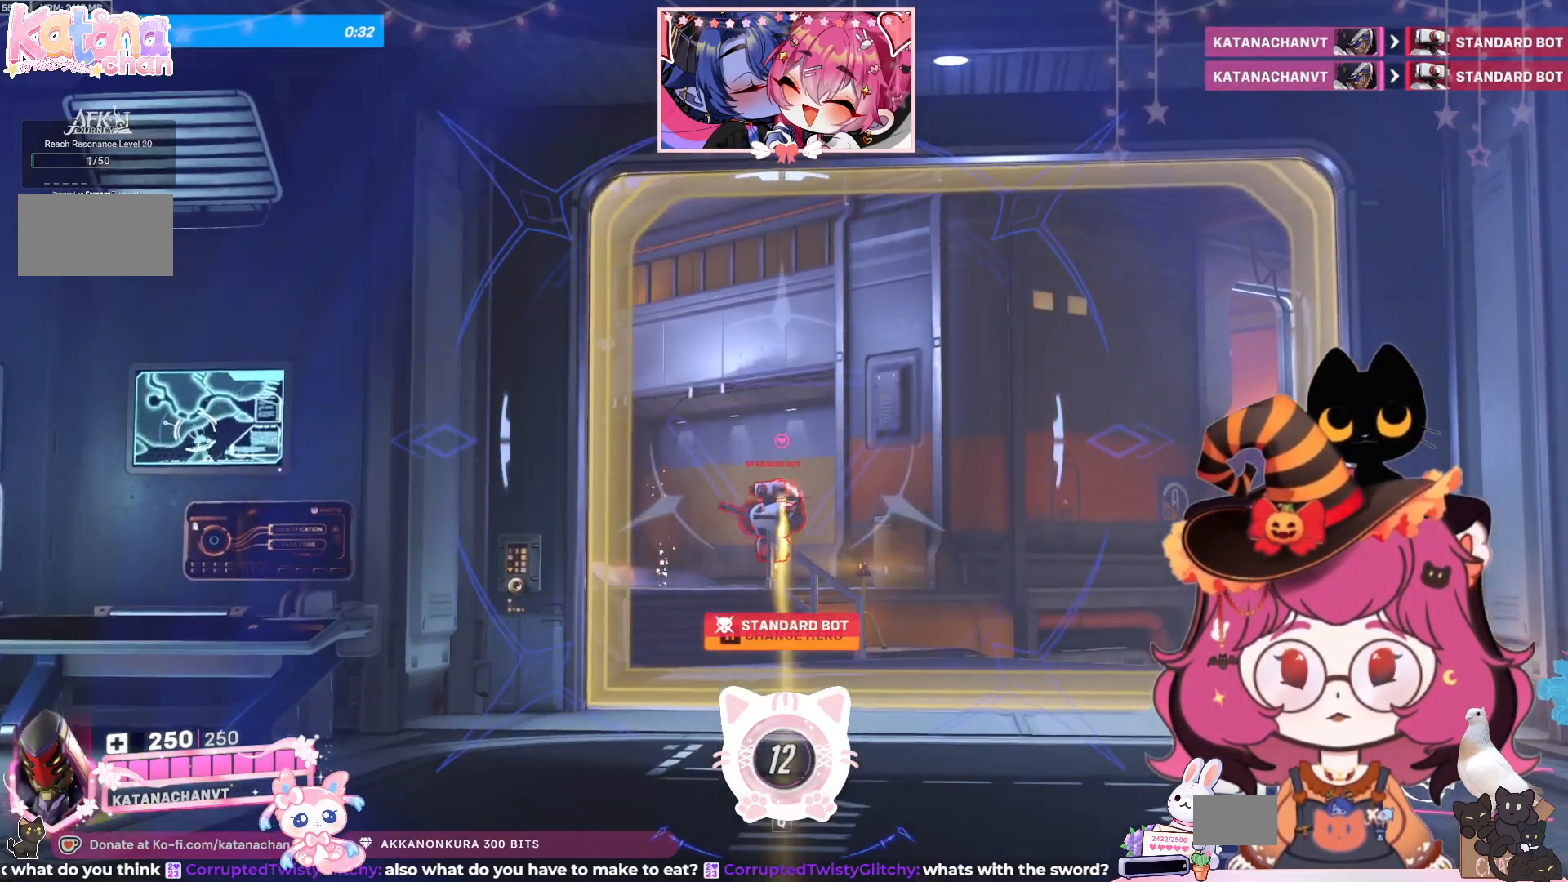
{"keys": [], "mouse": ["left", "right"], "events": []}
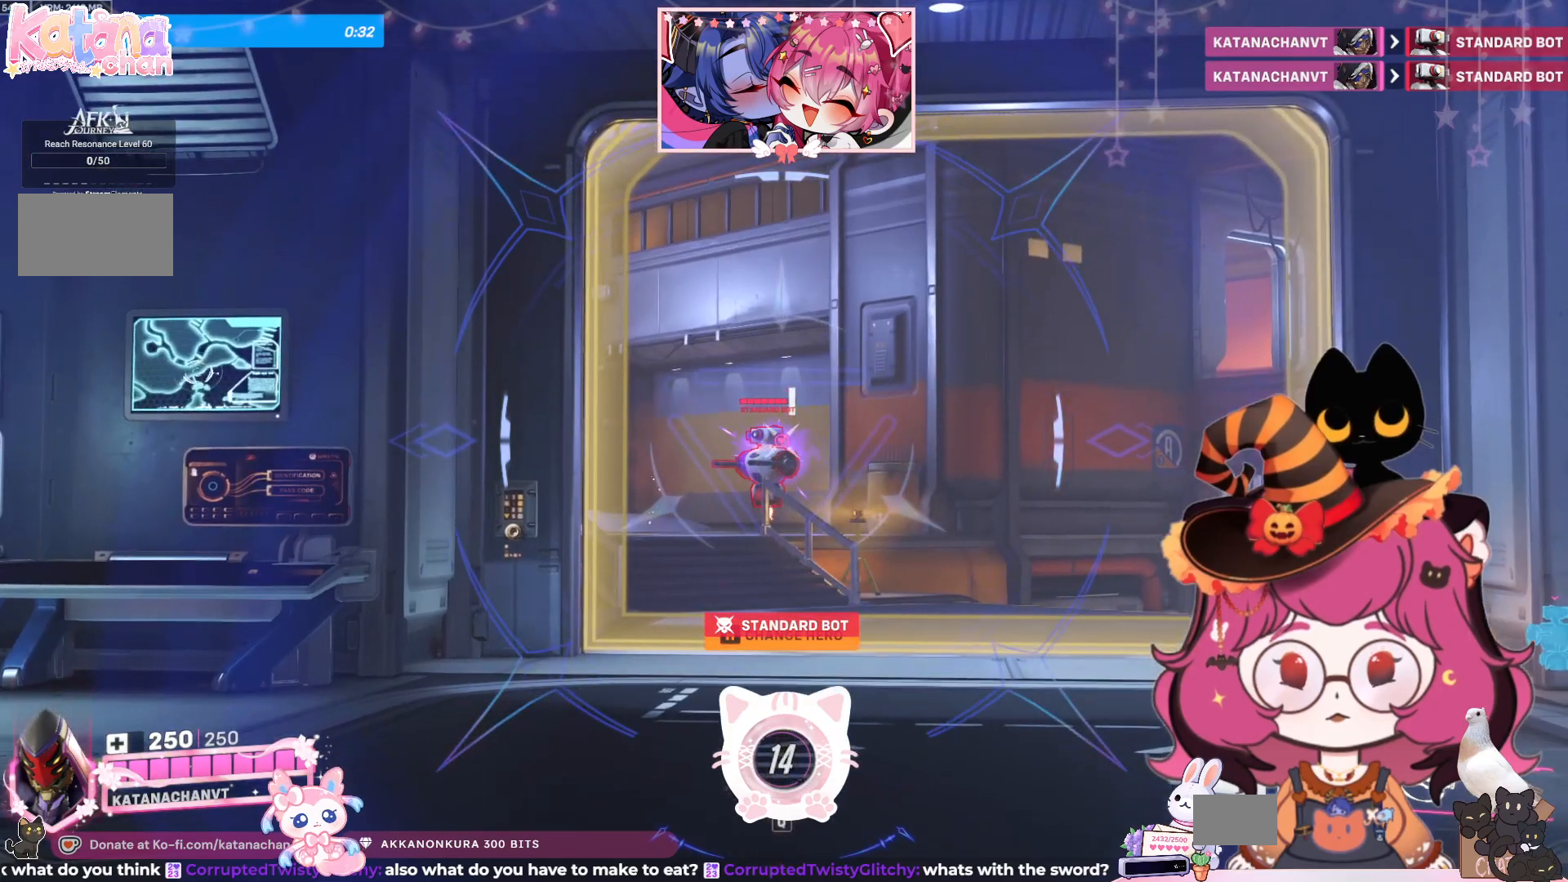
{"keys": [], "mouse": ["left", "right"], "events": []}
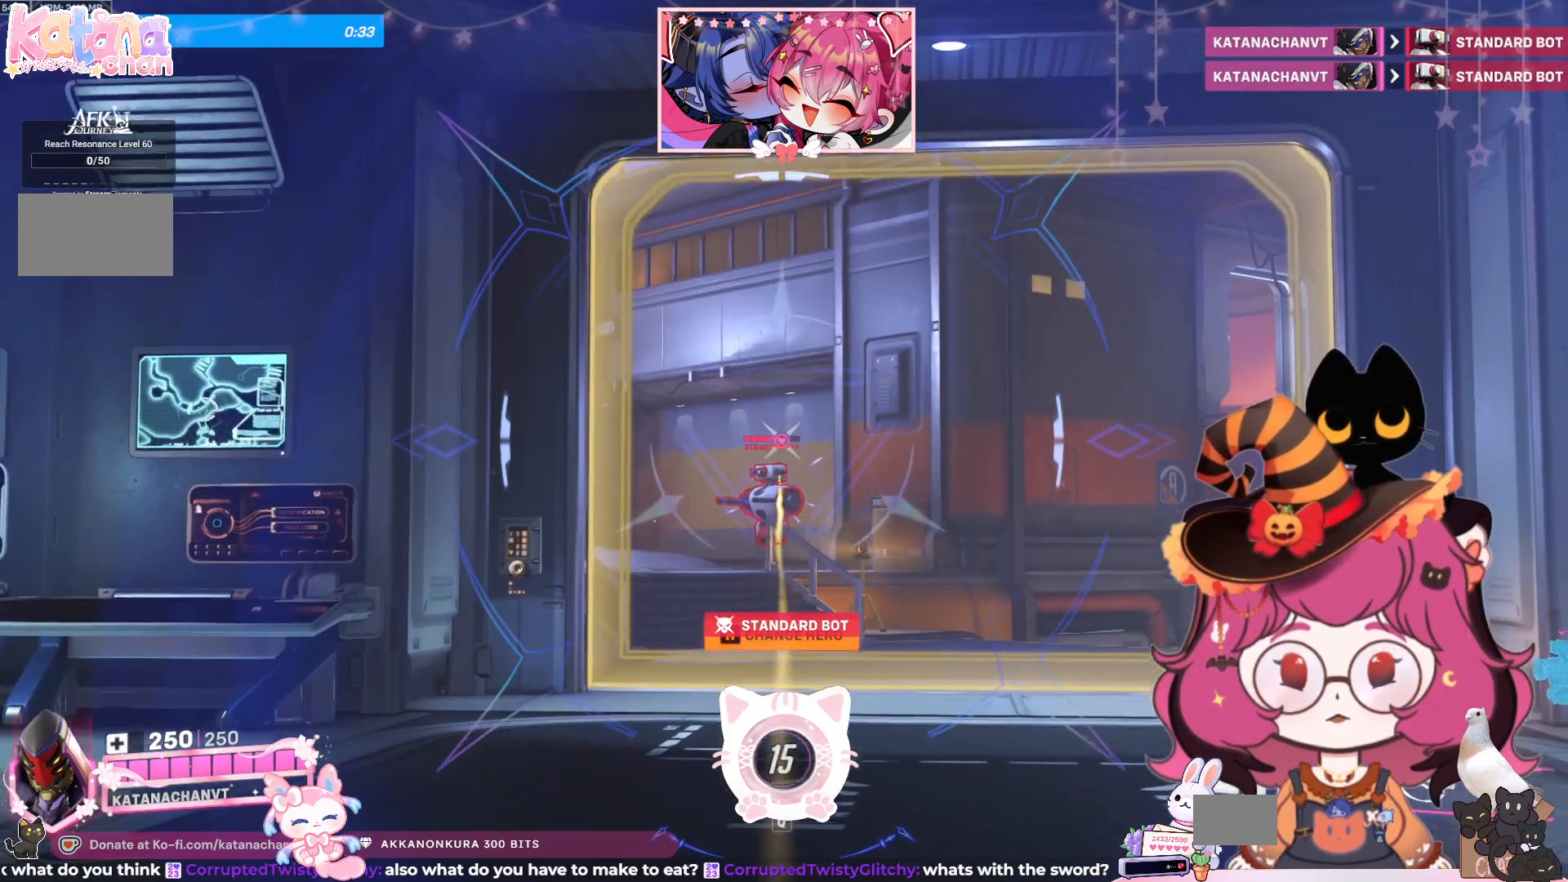
{"keys": [], "mouse": ["left", "right"], "events": []}
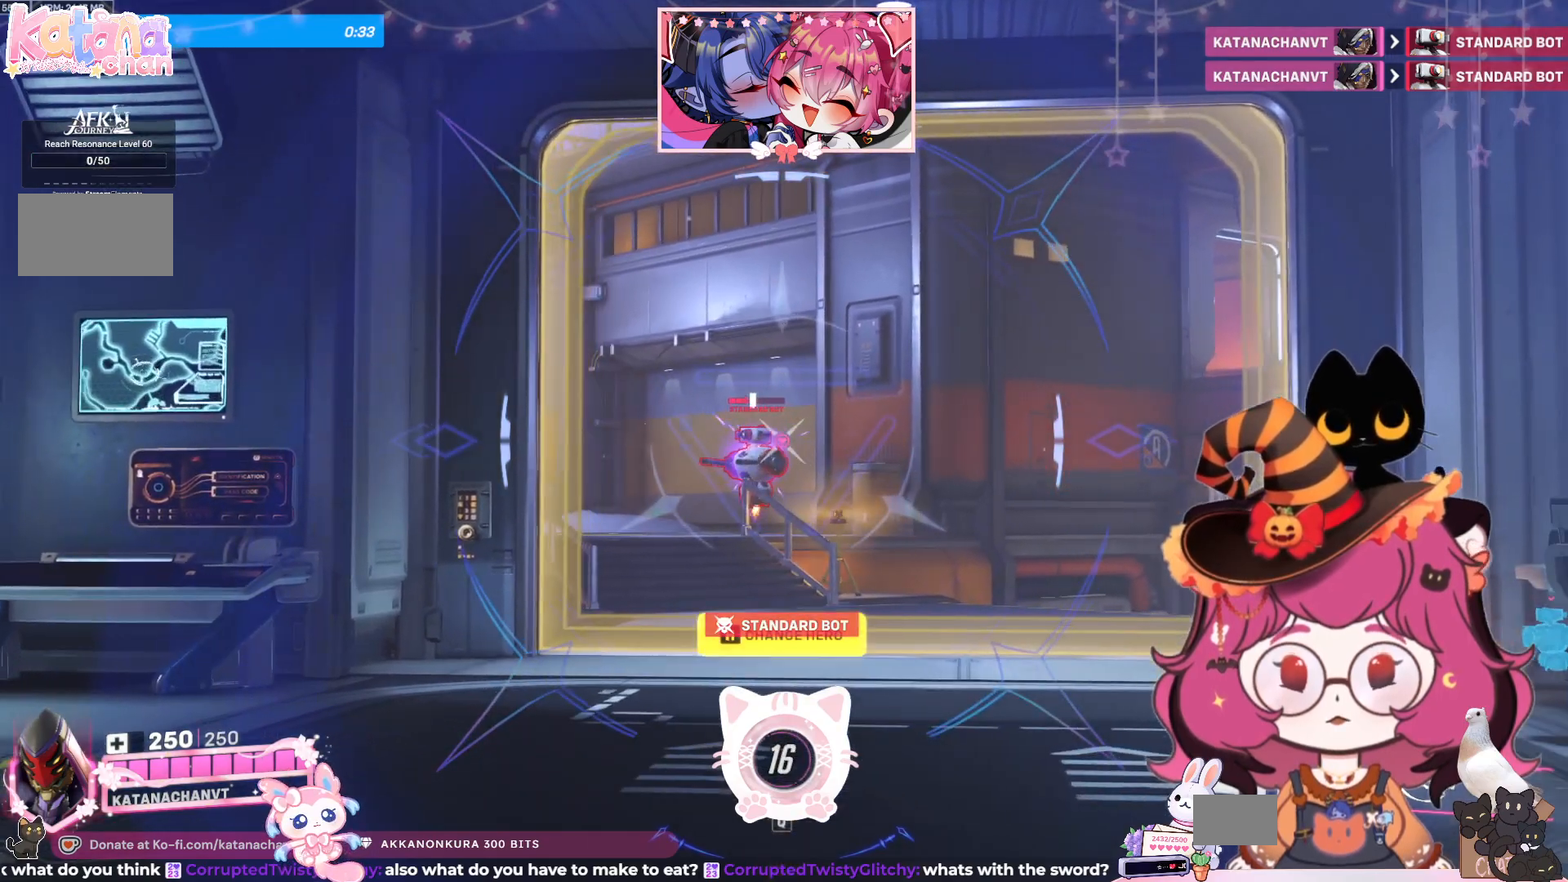
{"keys": [], "mouse": ["left", "right"], "events": []}
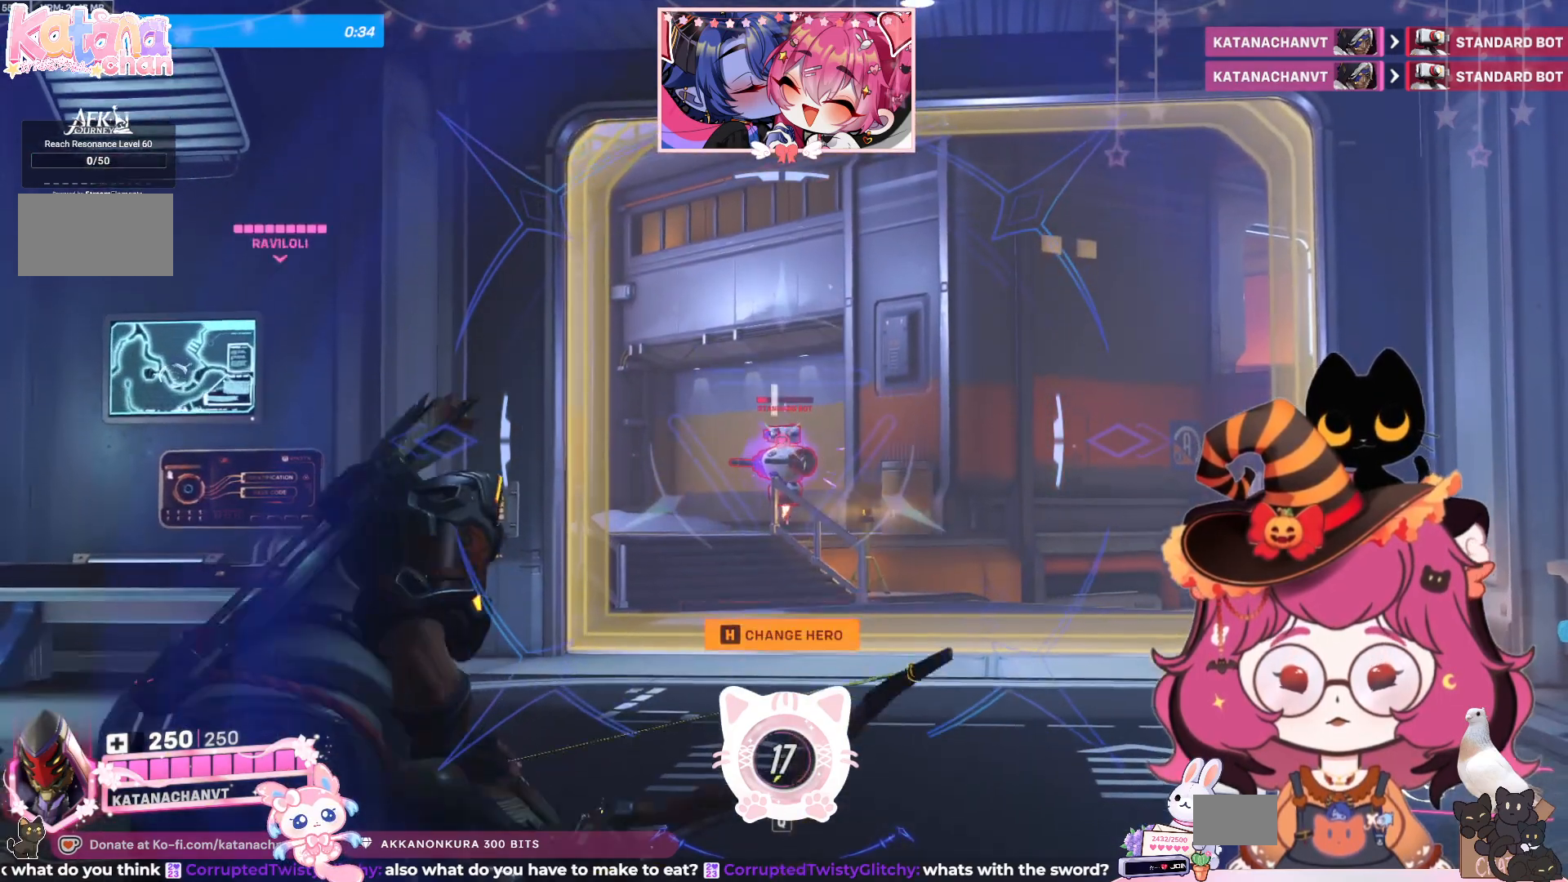
{"keys": [], "mouse": ["right"], "events": [[434, "mouse_left", "up"]]}
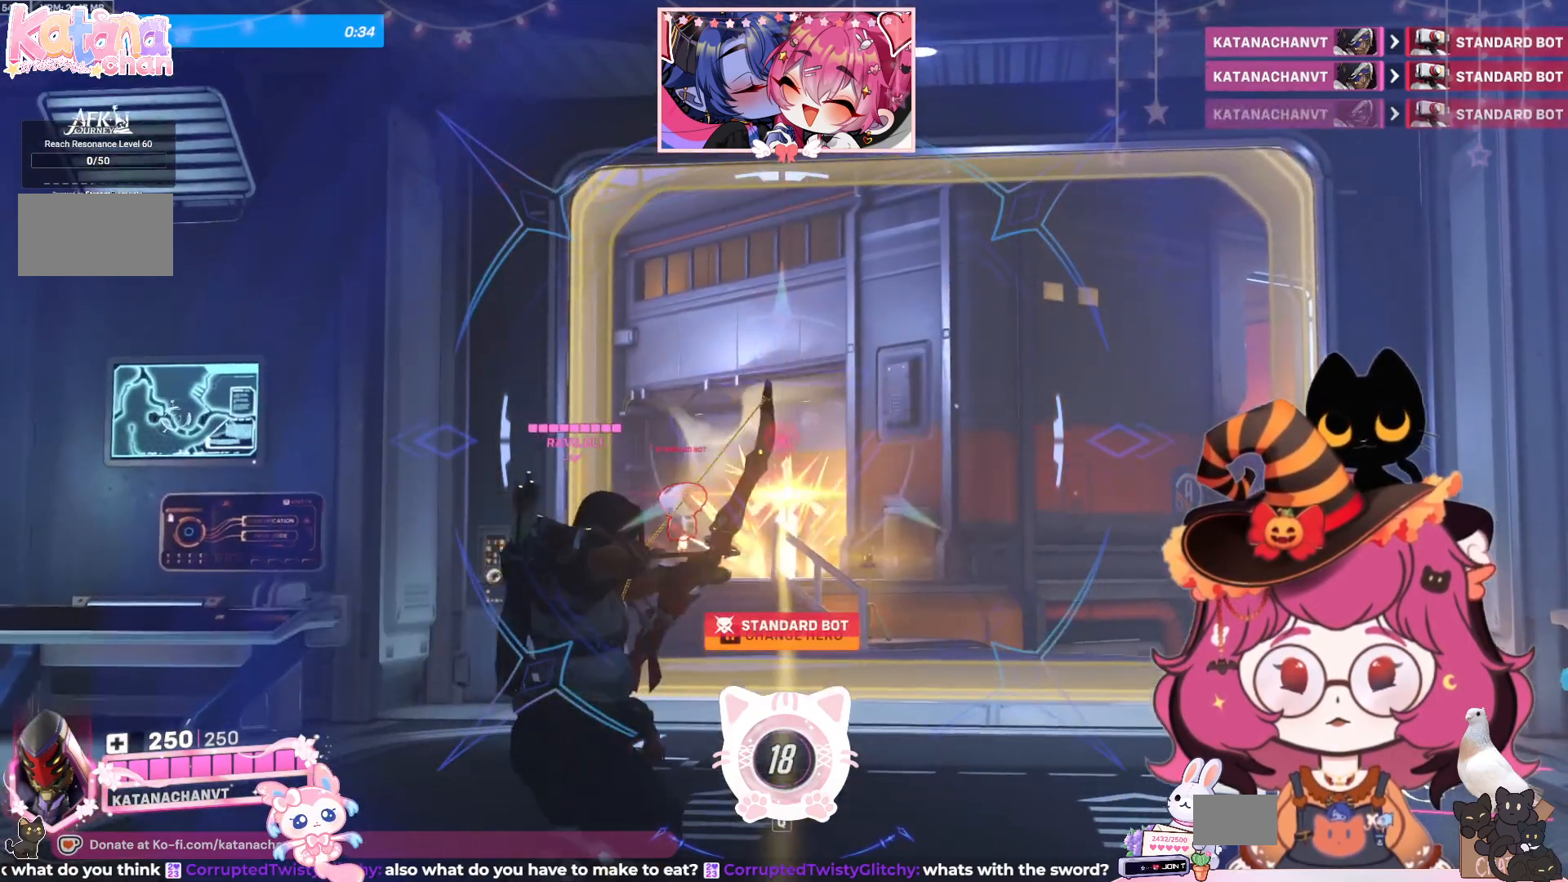
{"keys": [], "mouse": [], "events": [[167, "mouse_right", "up"]]}
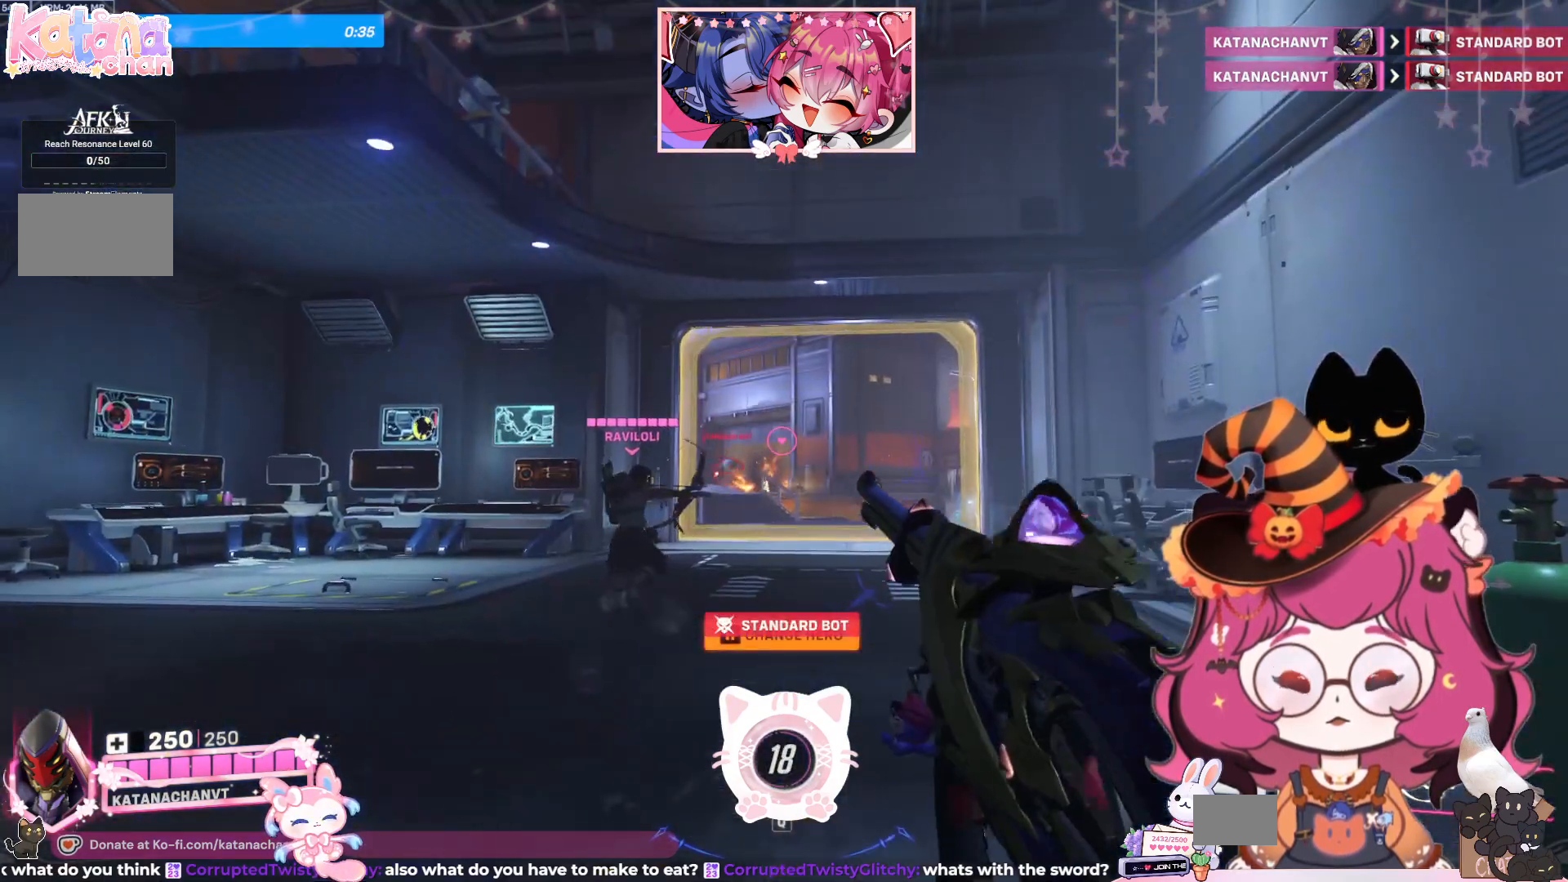
{"keys": [], "mouse": [], "events": []}
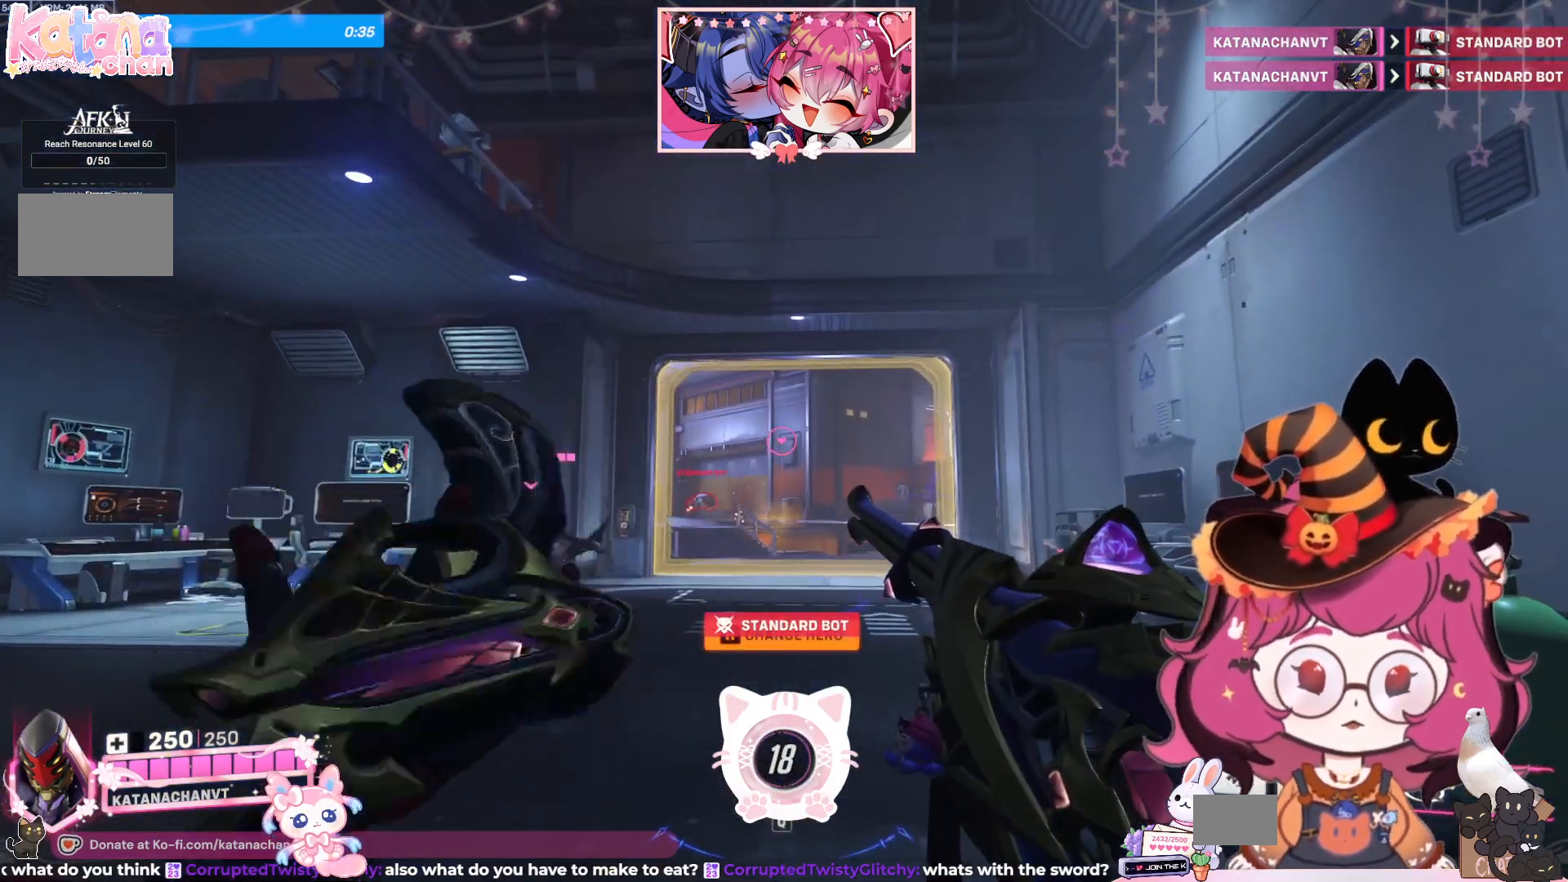
{"keys": [], "mouse": [], "events": []}
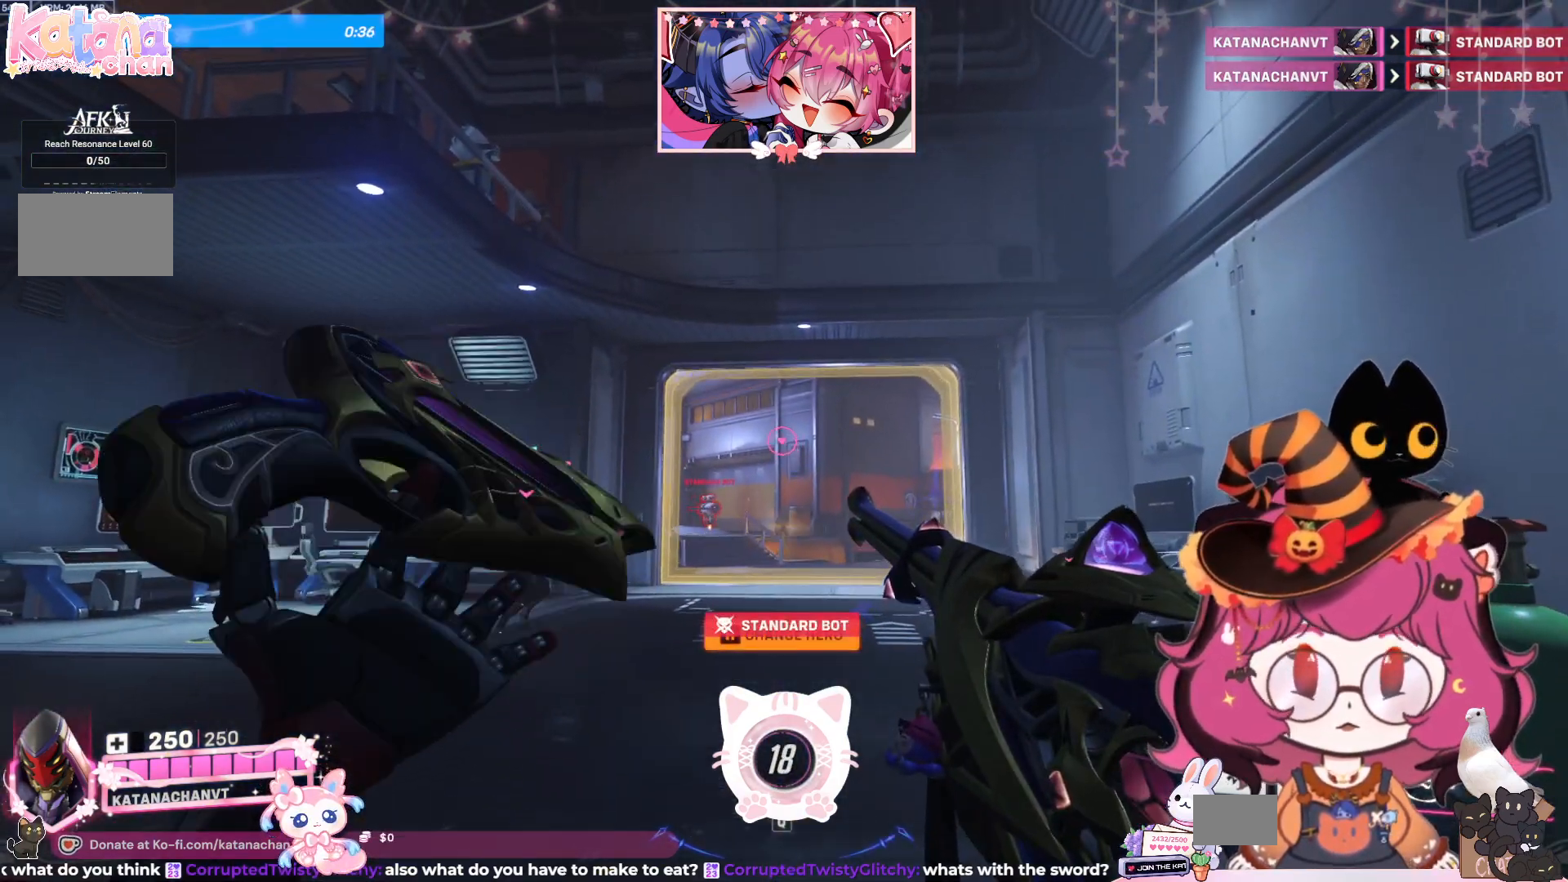
{"keys": ["w"], "mouse": [], "events": [[484, "w", "down"]]}
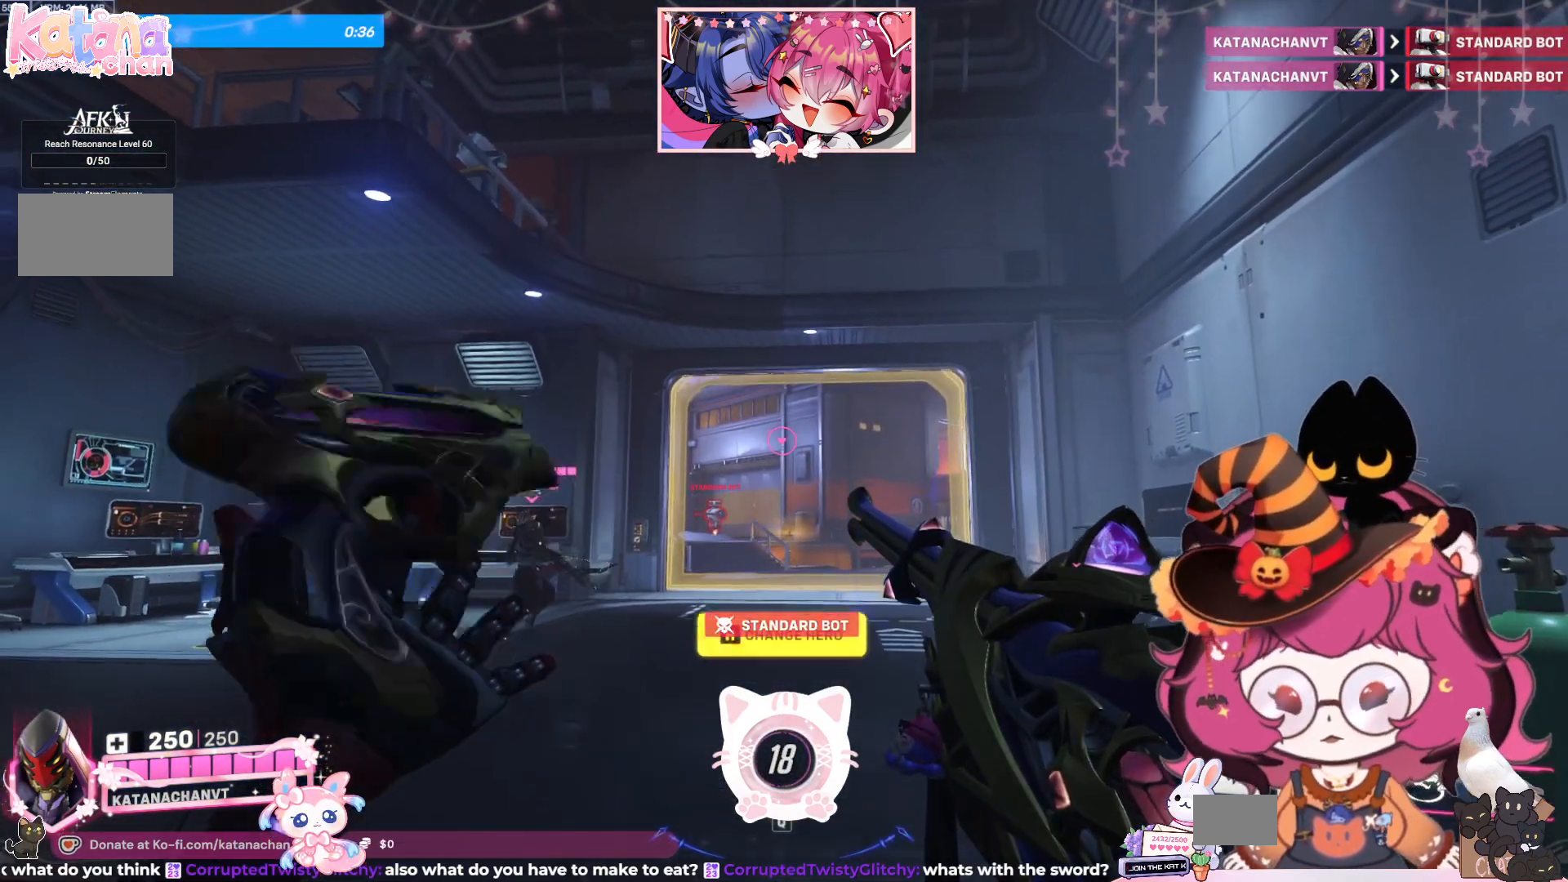
{"keys": ["w"], "mouse": [], "events": []}
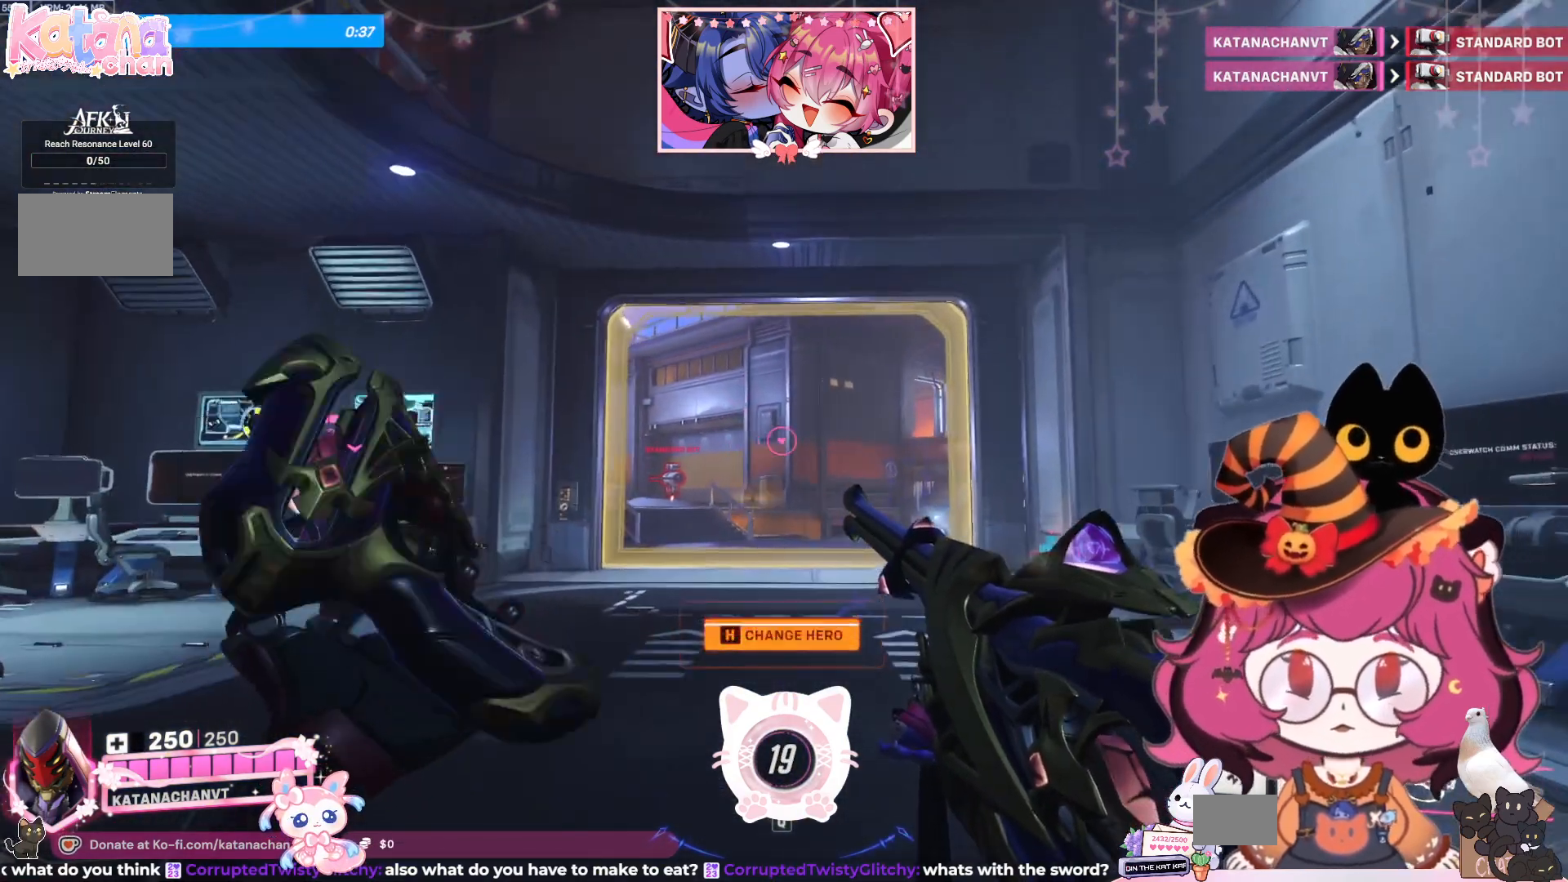
{"keys": ["w"], "mouse": [], "events": [[17, "space", "down"], [184, "space", "up"]]}
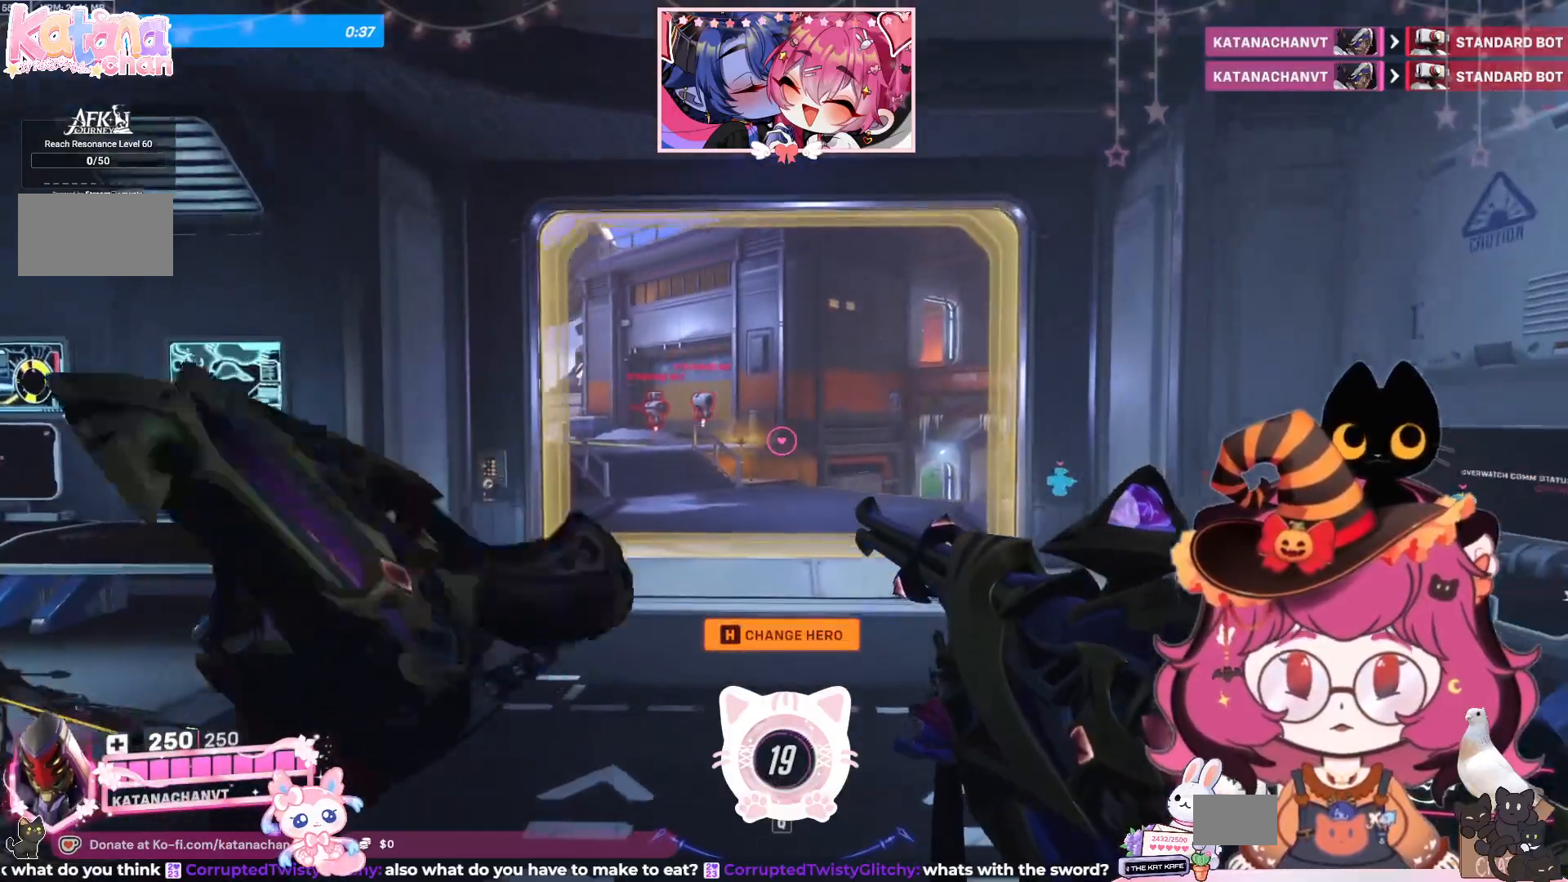
{"keys": ["space", "w"], "mouse": [], "events": [[317, "space", "down"]]}
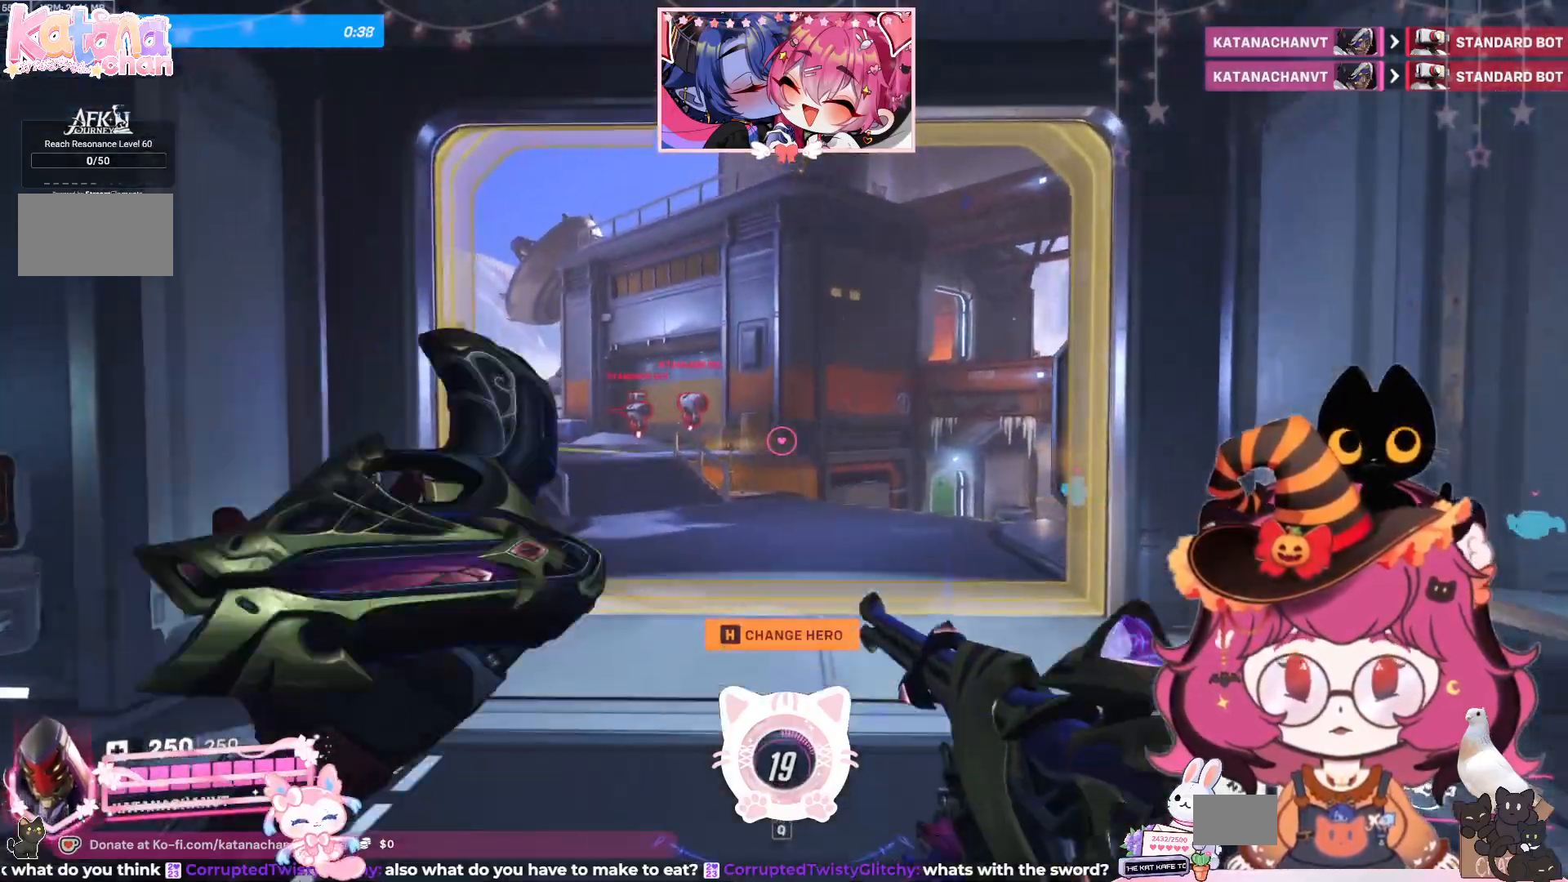
{"keys": ["w"], "mouse": [], "events": [[34, "space", "up"]]}
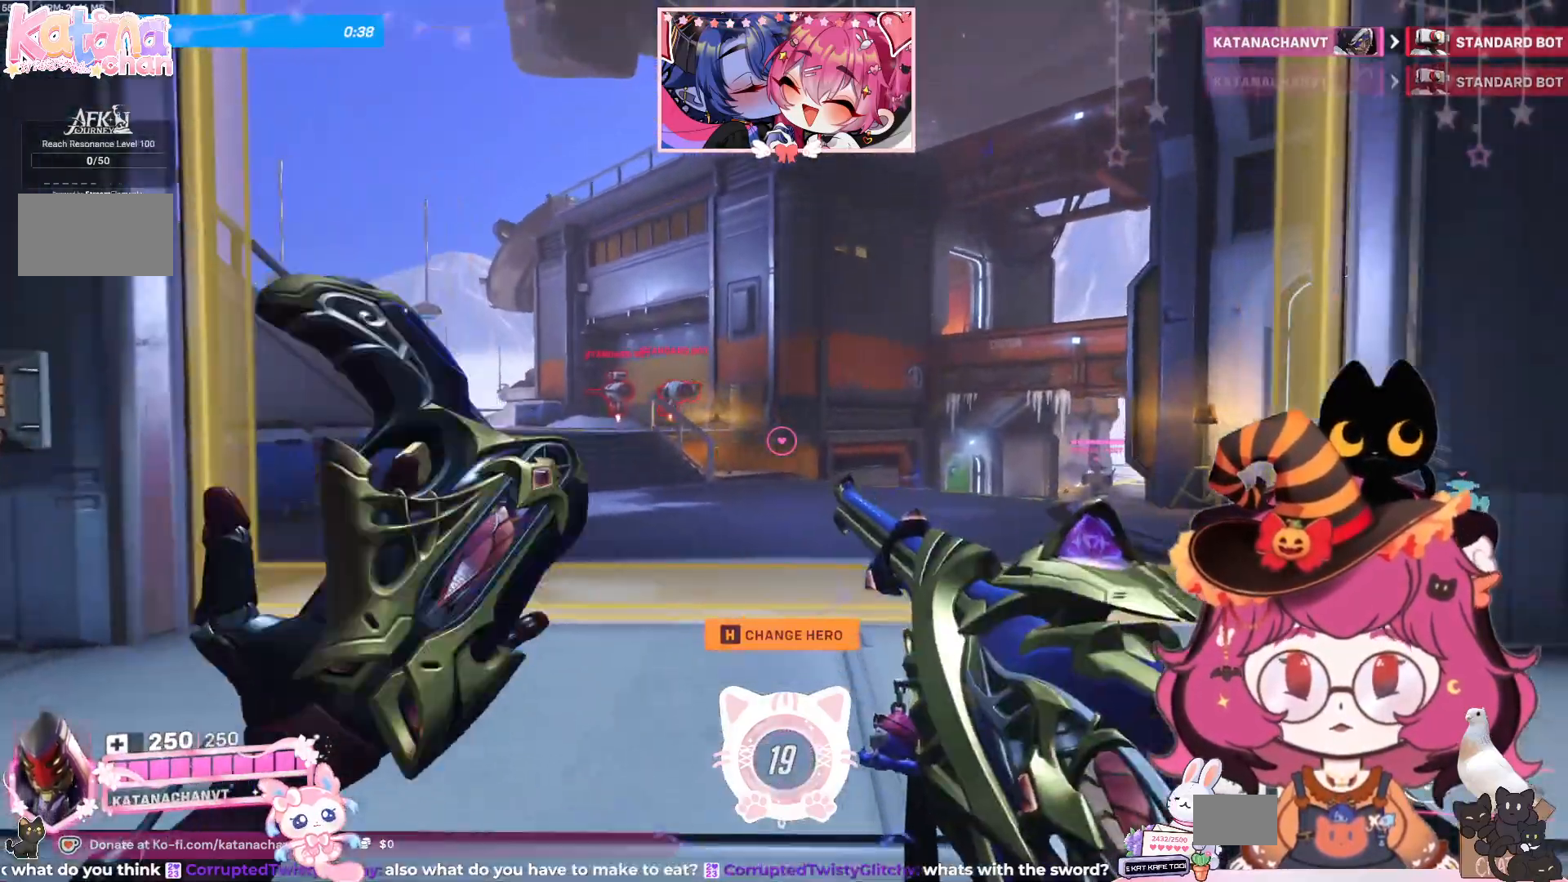
{"keys": ["w"], "mouse": [], "events": [[200, "space", "down"], [350, "space", "up"]]}